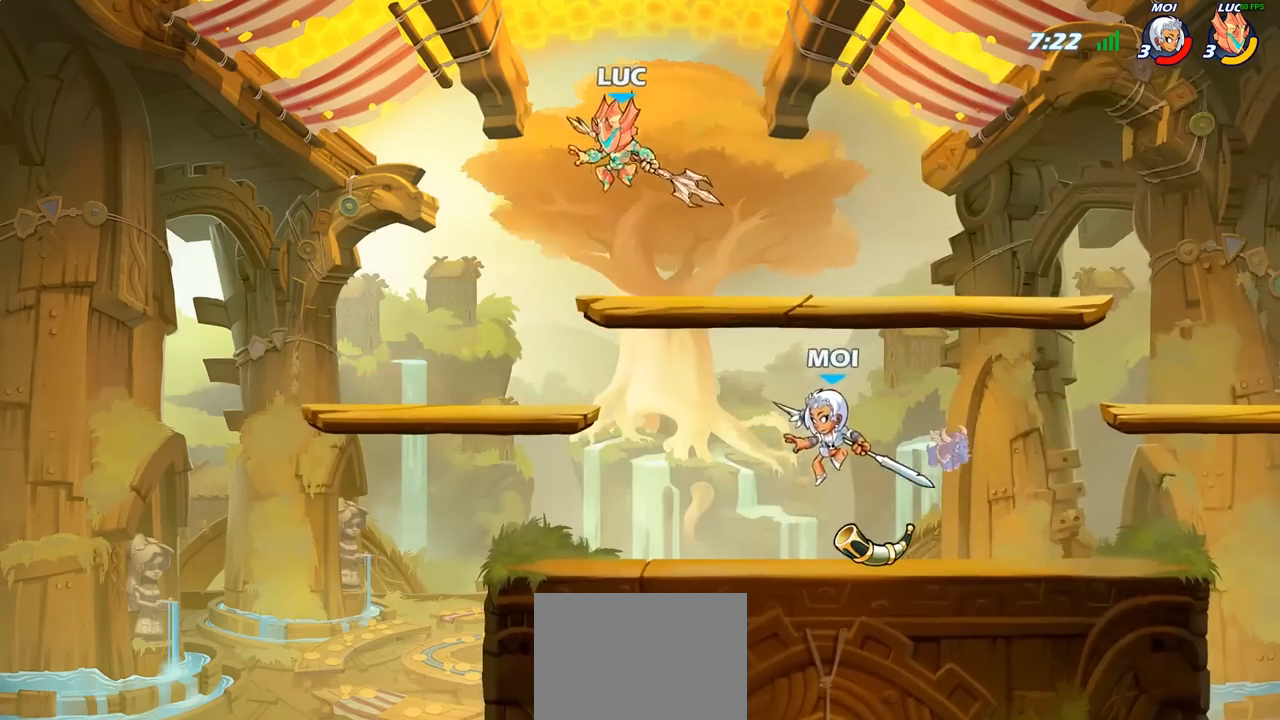
Gameplay with a controller (PlayStation layout); each line is a JSON object with the inputs held at the frame after it. "events" lists button and stick changes between this image and that frame as [ms after this image, input, new state], when the widget could be followed in between.
{"buttons": [], "left_stick": "right", "right_stick": "center", "events": [[133, "left_stick", "left"], [267, "left_stick", "up-left"], [433, "left_stick", "right"]]}
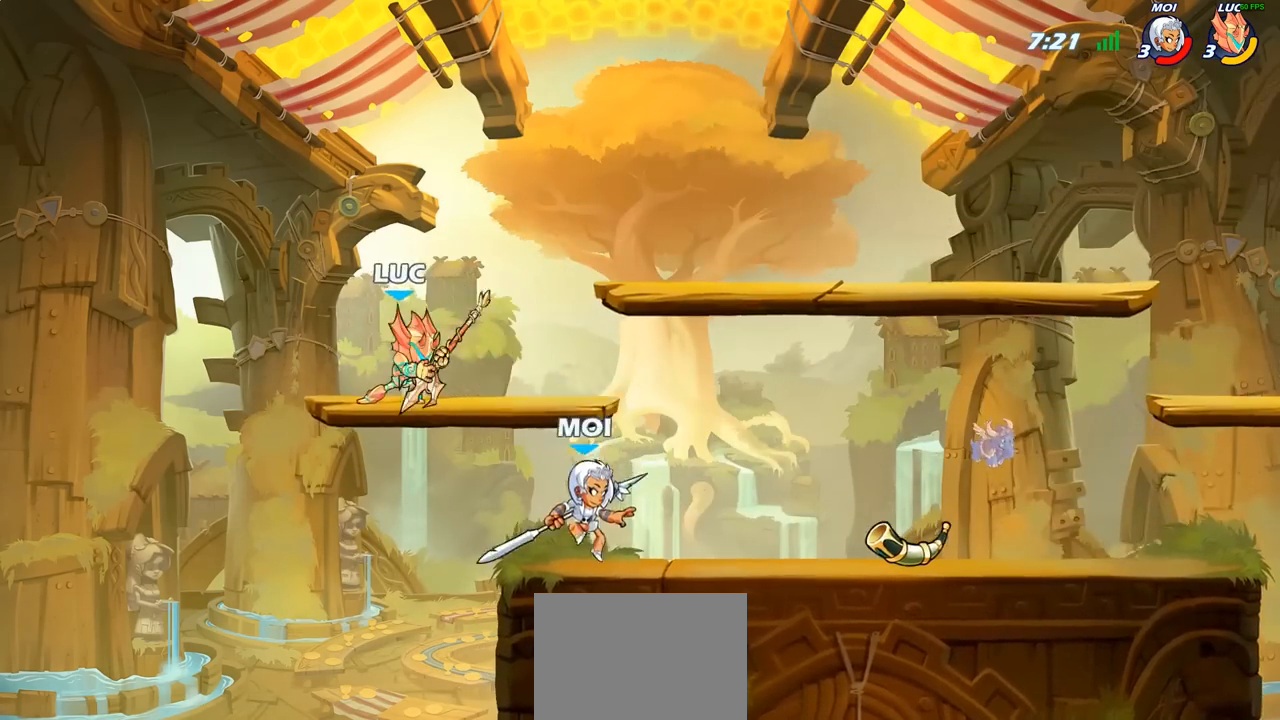
{"buttons": ["CIRCLE"], "left_stick": "down-left", "right_stick": "center", "events": [[100, "R2", "down"], [217, "left_stick", "down"], [267, "R2", "up"], [283, "CIRCLE", "down"], [483, "left_stick", "down-left"]]}
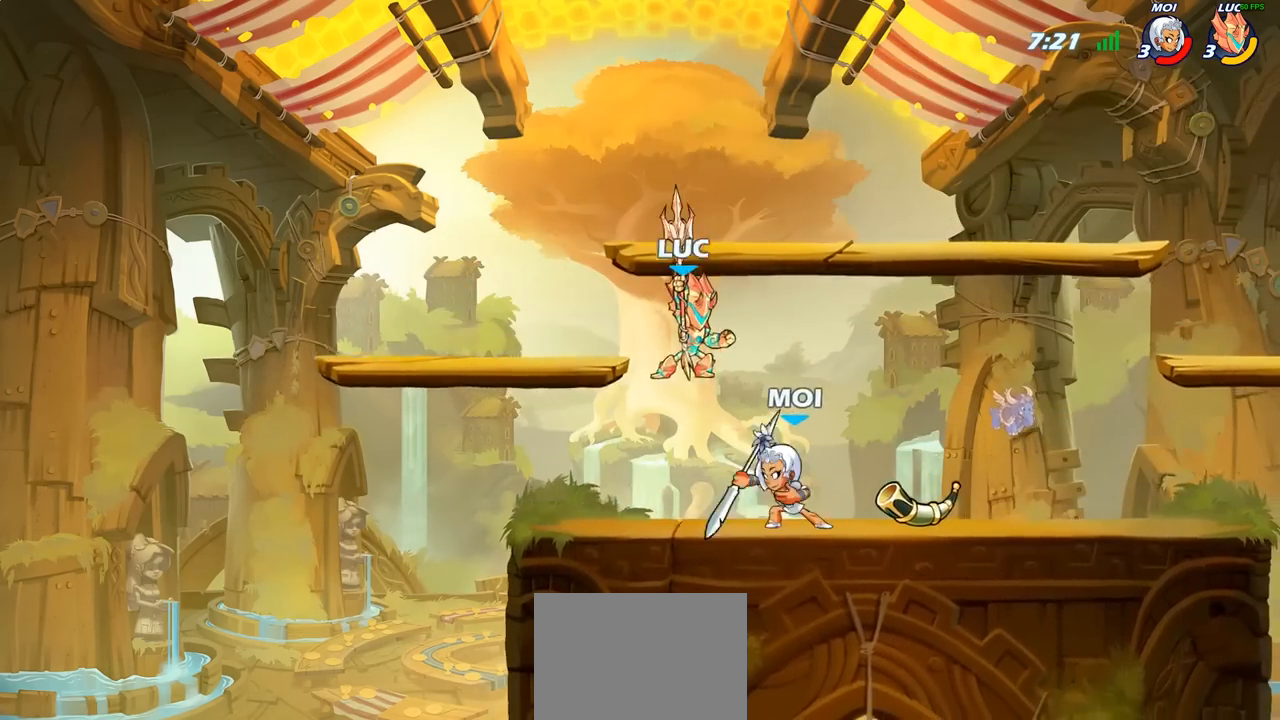
{"buttons": [], "left_stick": "center", "right_stick": "center", "events": [[183, "CIRCLE", "up"], [250, "left_stick", "center"]]}
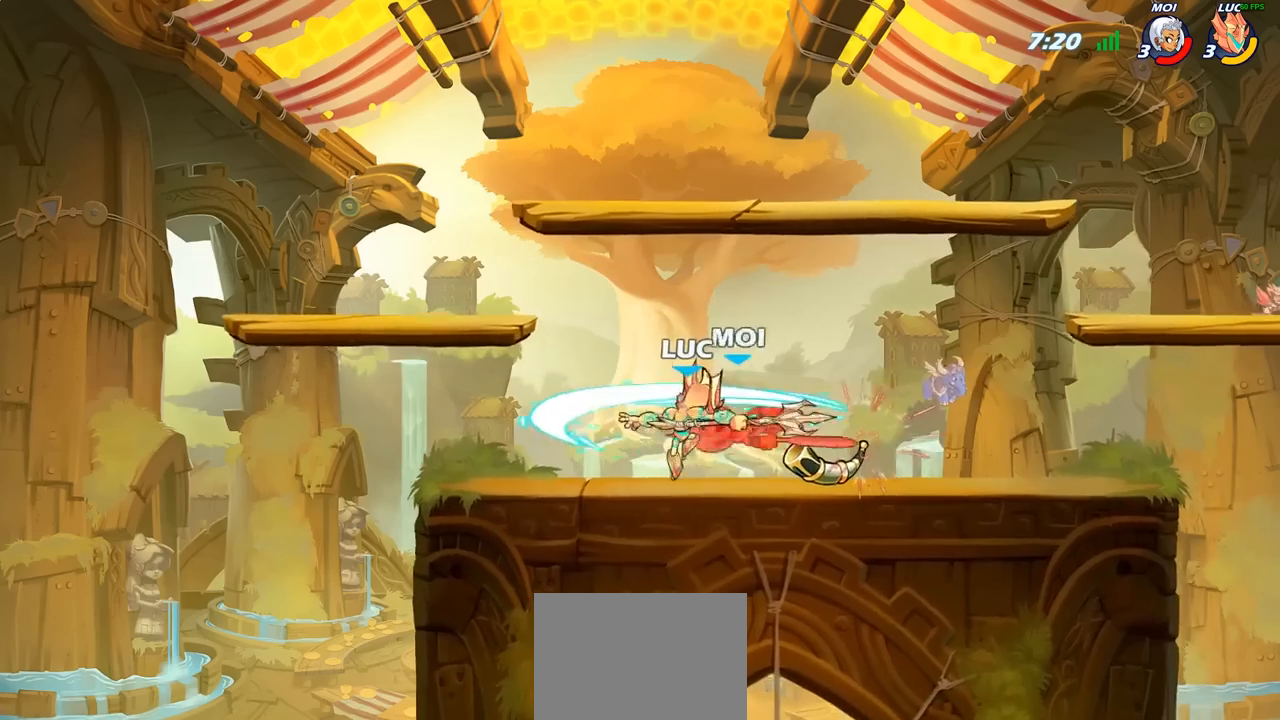
{"buttons": ["R2"], "left_stick": "right", "right_stick": "center", "events": [[283, "left_stick", "right"], [400, "R2", "down"]]}
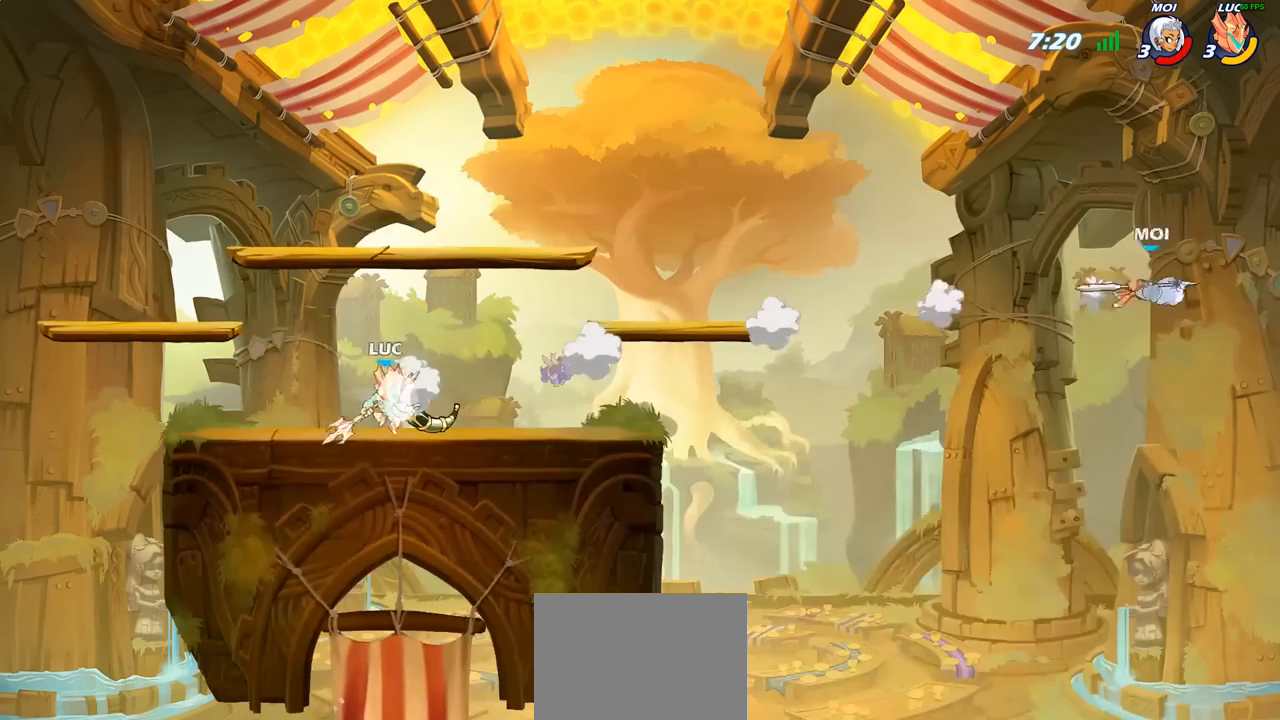
{"buttons": [], "left_stick": "center", "right_stick": "center", "events": [[17, "R2", "up"], [117, "left_stick", "center"]]}
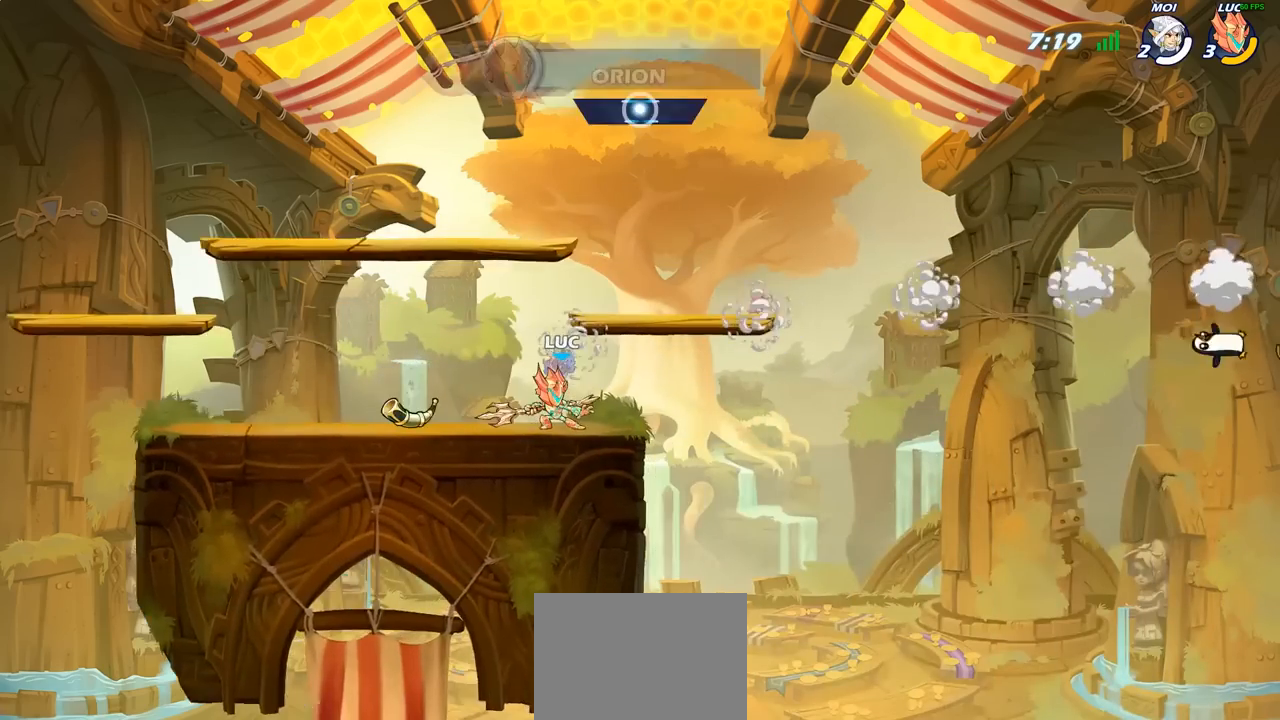
{"buttons": [], "left_stick": "center", "right_stick": "center", "events": []}
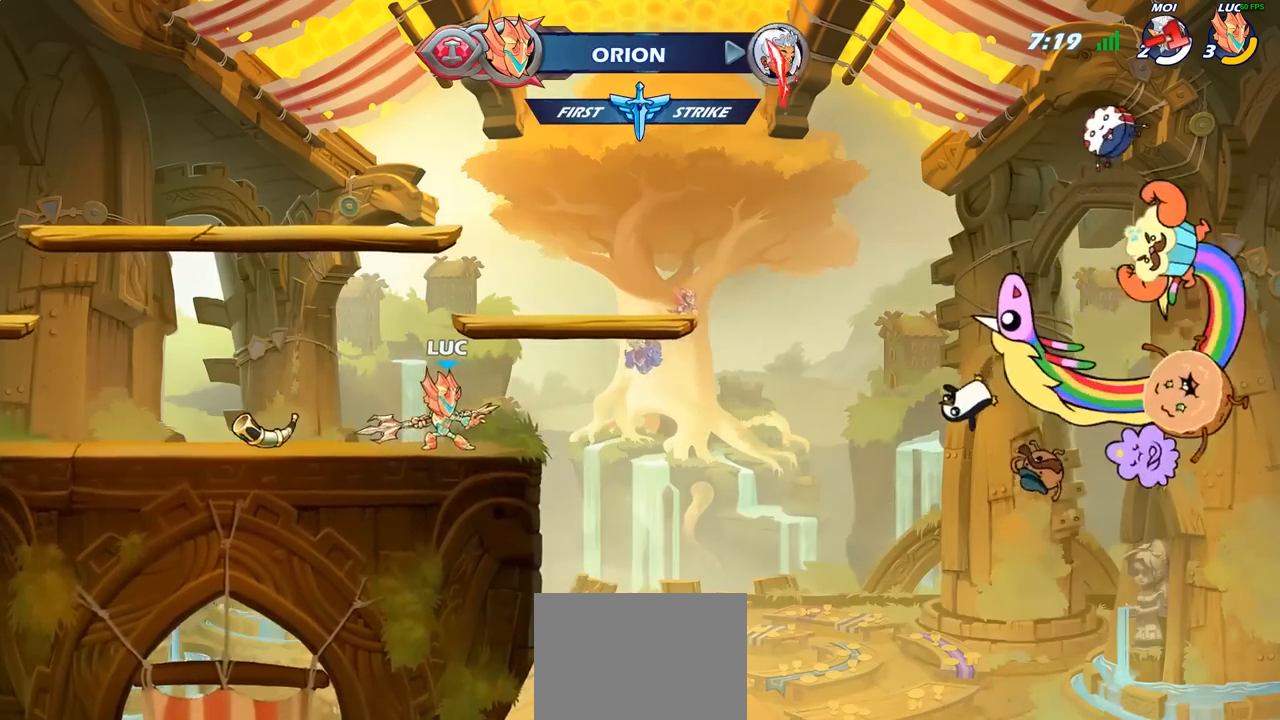
{"buttons": [], "left_stick": "center", "right_stick": "center", "events": [[283, "CROSS", "down"], [433, "CROSS", "up"]]}
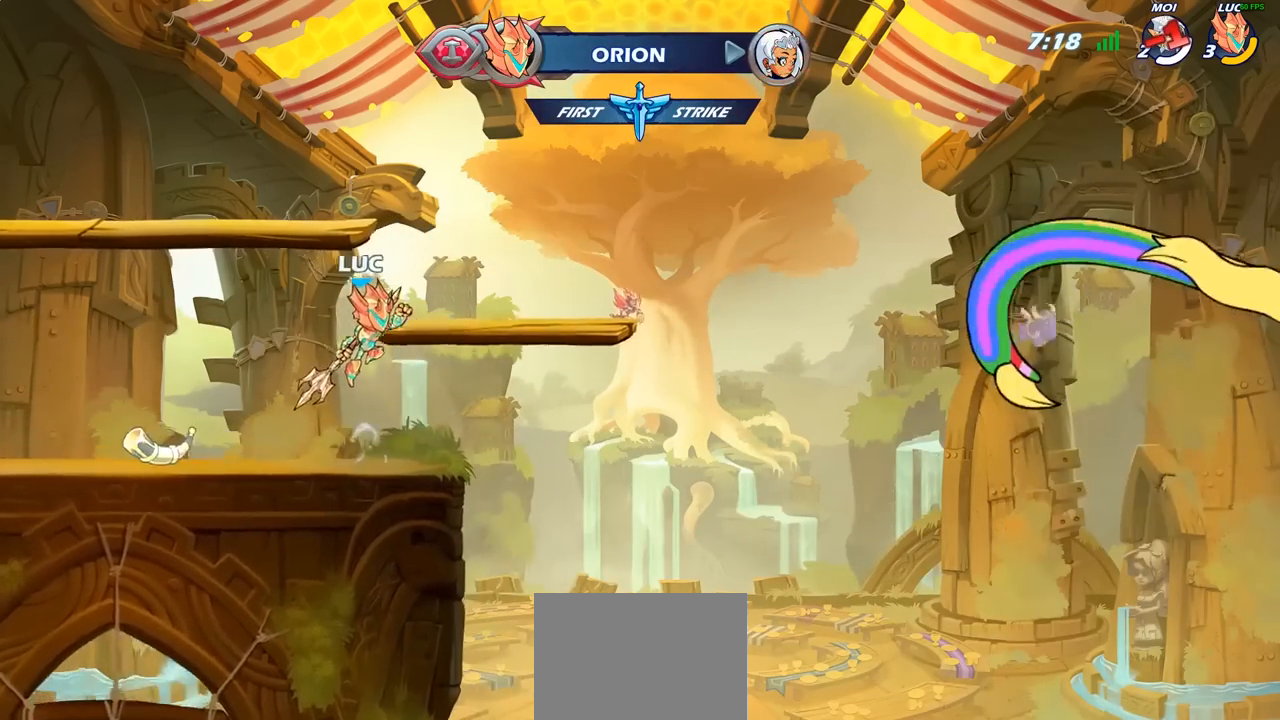
{"buttons": [], "left_stick": "up-left", "right_stick": "center", "events": [[67, "CROSS", "down"], [67, "left_stick", "right"], [167, "CROSS", "up"], [267, "CROSS", "down"], [317, "left_stick", "center"], [383, "left_stick", "left"], [400, "CROSS", "up"], [467, "left_stick", "up-left"]]}
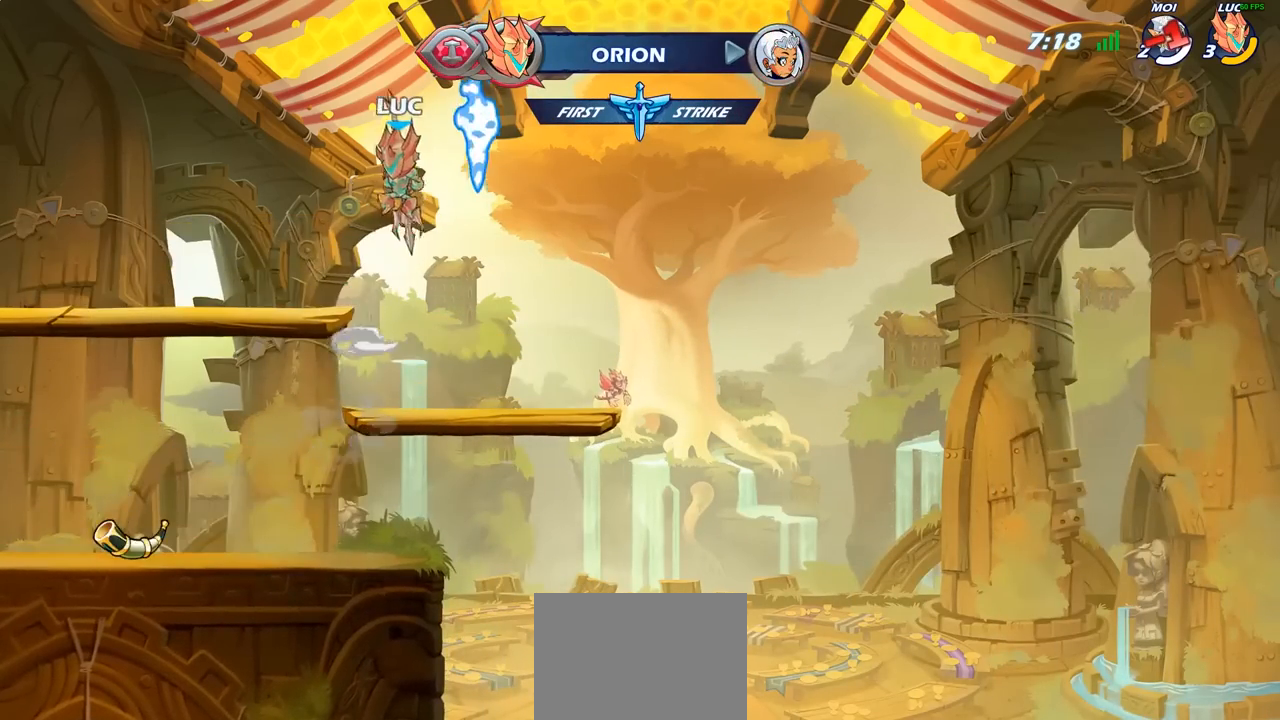
{"buttons": [], "left_stick": "center", "right_stick": "center", "events": [[17, "left_stick", "up"], [50, "R1", "down"], [150, "R1", "up"], [233, "left_stick", "center"]]}
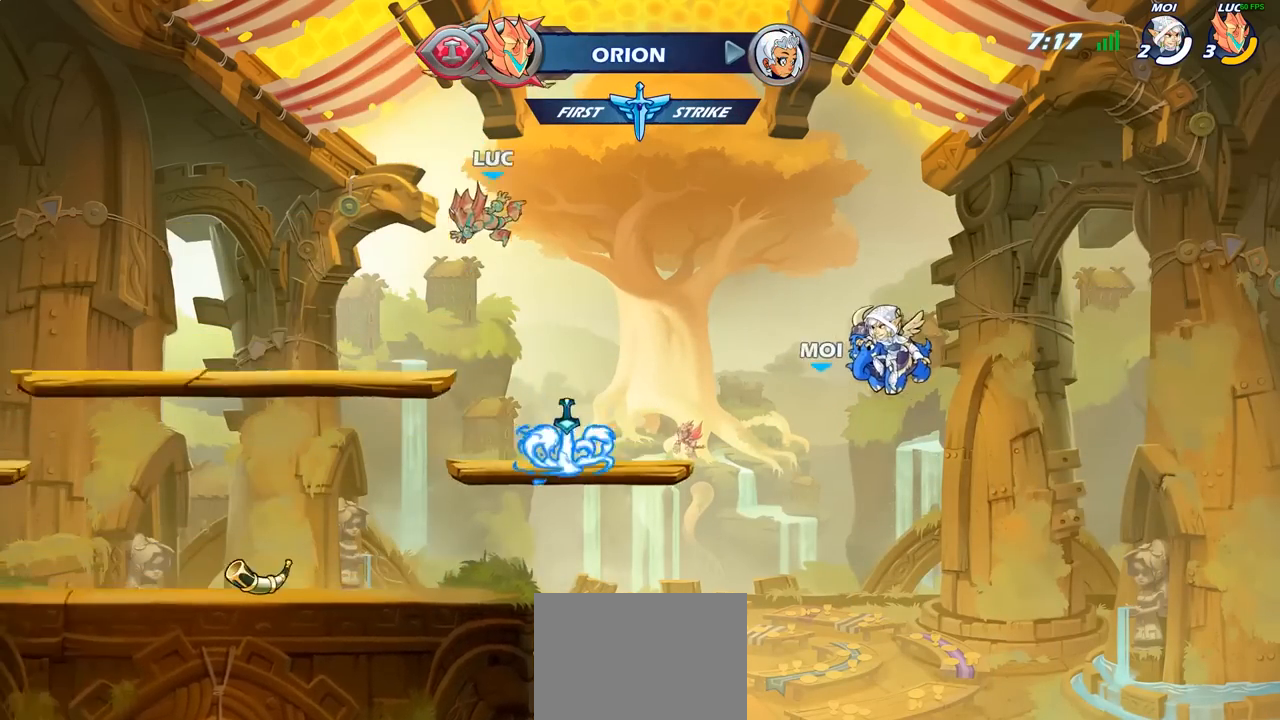
{"buttons": ["CROSS"], "left_stick": "center", "right_stick": "center", "events": [[33, "left_stick", "right"], [283, "left_stick", "center"], [367, "R1", "down"], [433, "CROSS", "down"], [500, "R1", "up"]]}
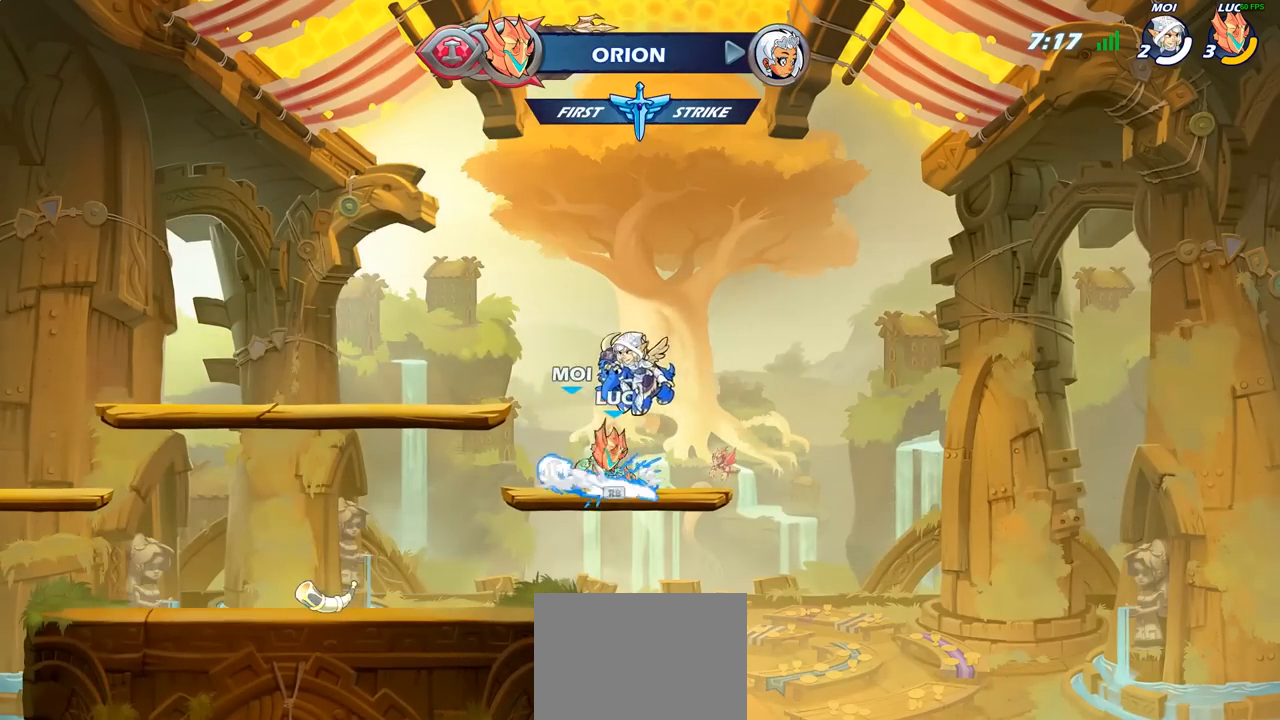
{"buttons": [], "left_stick": "up", "right_stick": "center", "events": [[50, "CROSS", "up"], [117, "left_stick", "left"], [150, "CROSS", "down"], [183, "CROSS", "up"], [217, "left_stick", "up"], [350, "R1", "down"], [450, "R1", "up"]]}
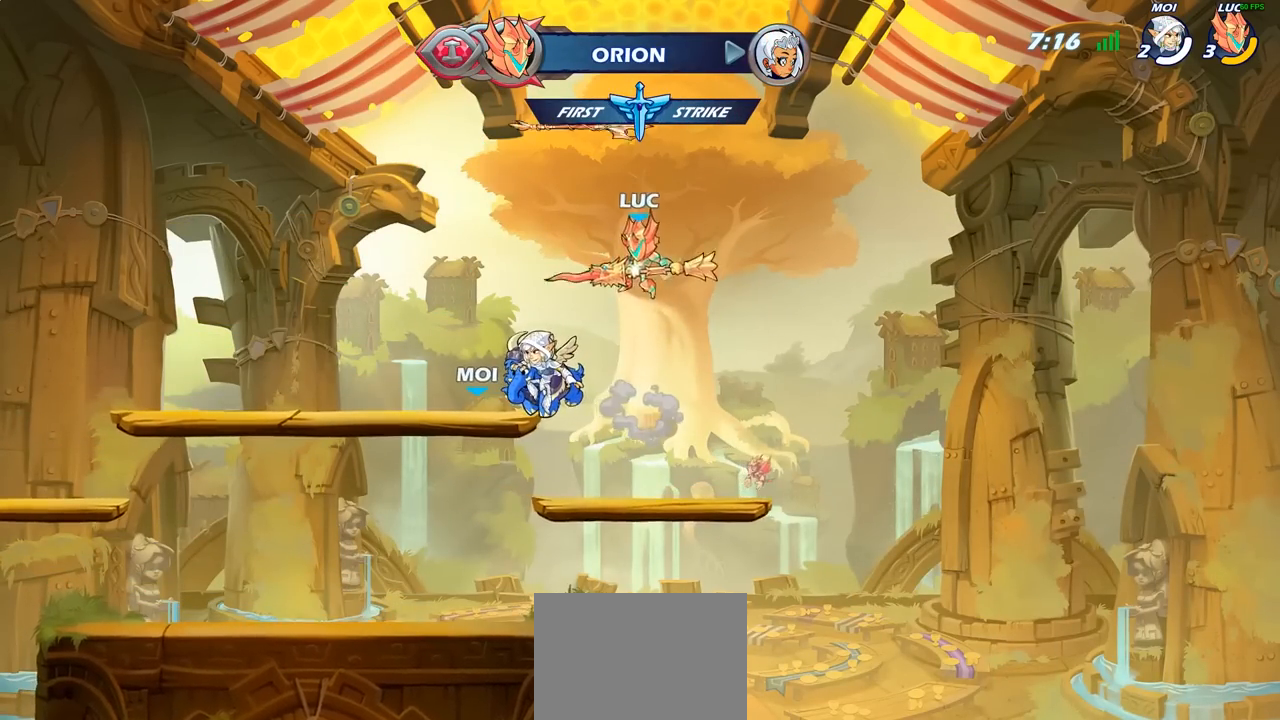
{"buttons": [], "left_stick": "down", "right_stick": "center", "events": [[17, "left_stick", "center"], [333, "left_stick", "down"]]}
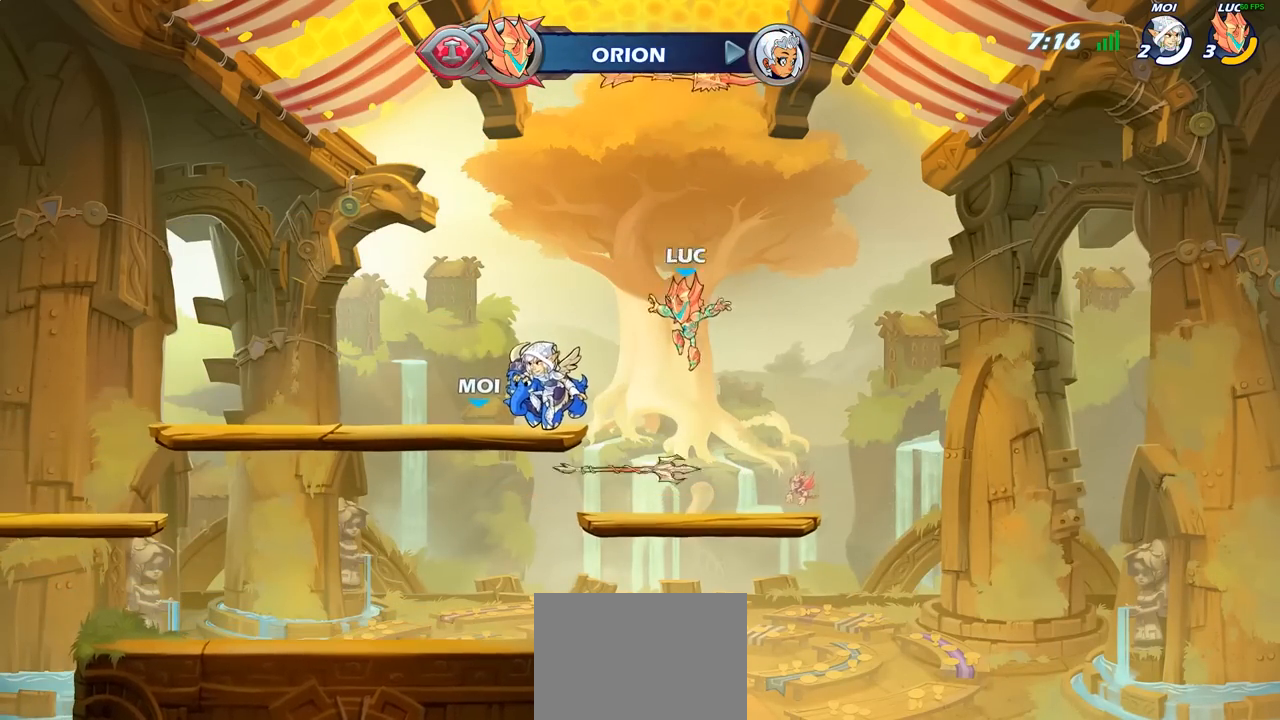
{"buttons": [], "left_stick": "up", "right_stick": "center", "events": [[50, "left_stick", "center"], [200, "R1", "down"], [267, "CROSS", "down"], [317, "R1", "up"], [350, "CROSS", "up"], [400, "left_stick", "up"]]}
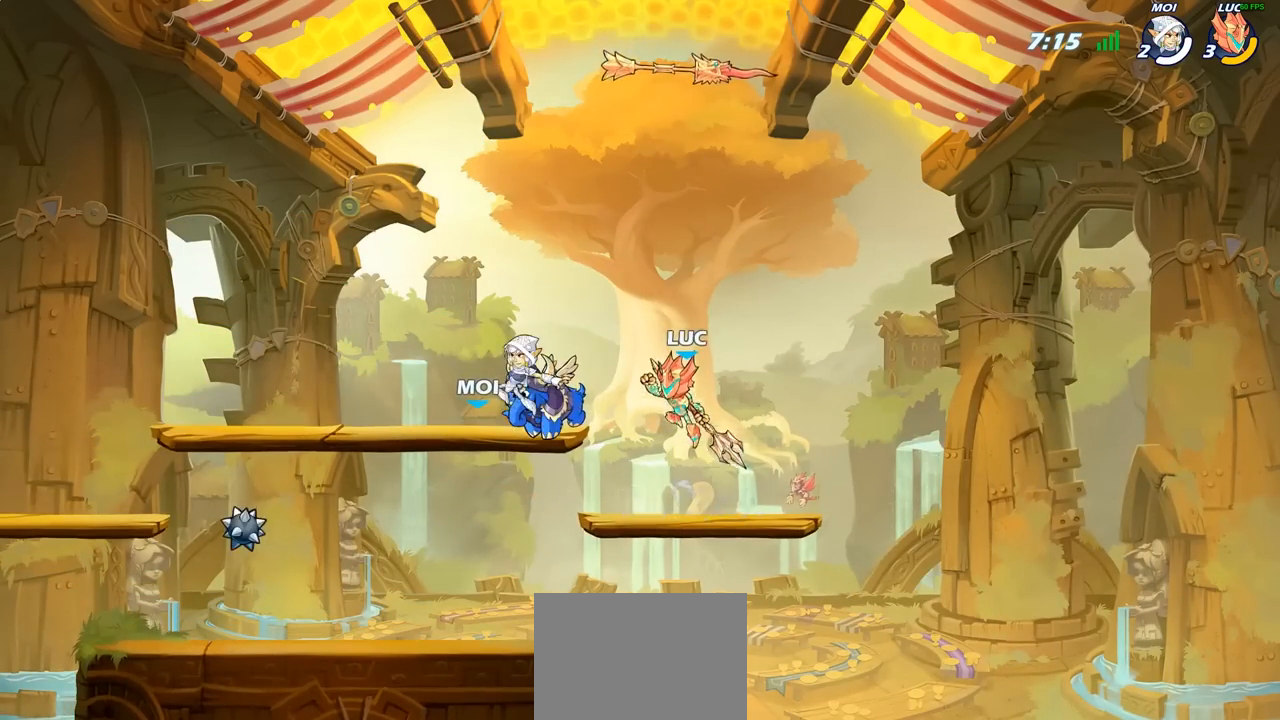
{"buttons": [], "left_stick": "center", "right_stick": "center", "events": [[67, "R1", "down"], [117, "R1", "up"], [217, "R1", "down"], [317, "R1", "up"], [367, "left_stick", "center"]]}
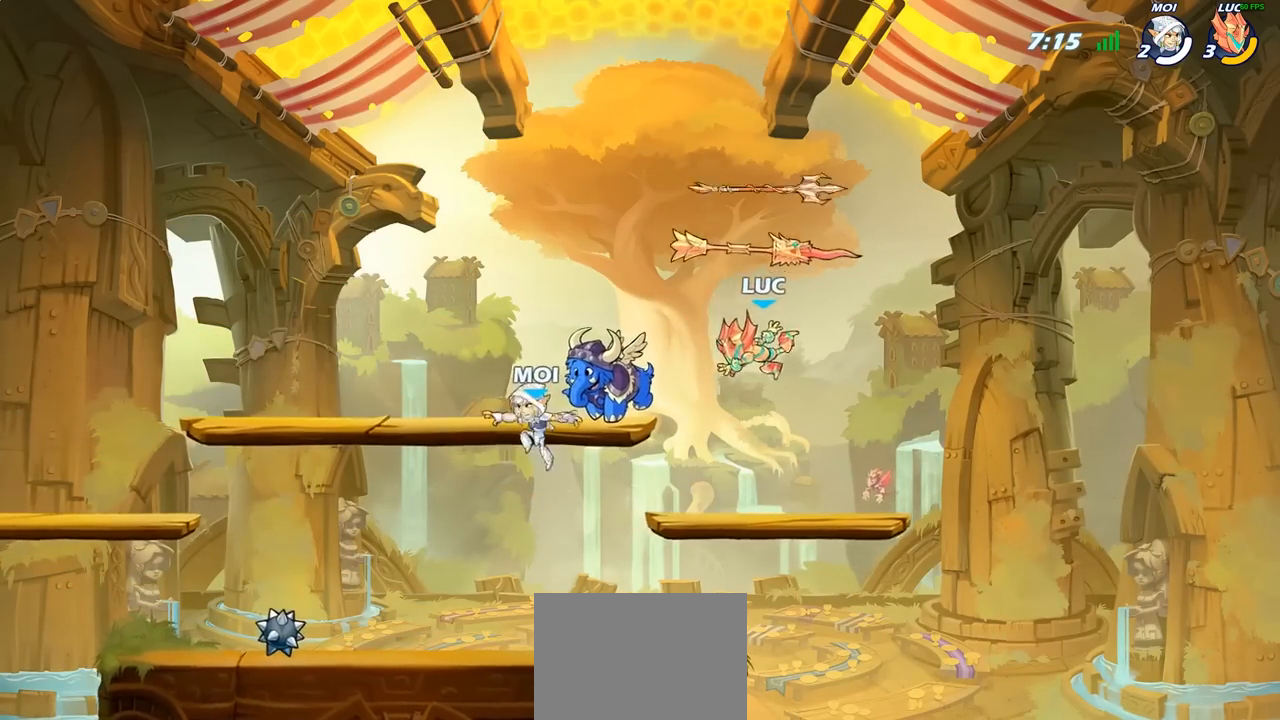
{"buttons": ["R2"], "left_stick": "left", "right_stick": "center", "events": [[233, "R1", "down"], [267, "left_stick", "left"], [317, "R1", "up"], [400, "R2", "down"]]}
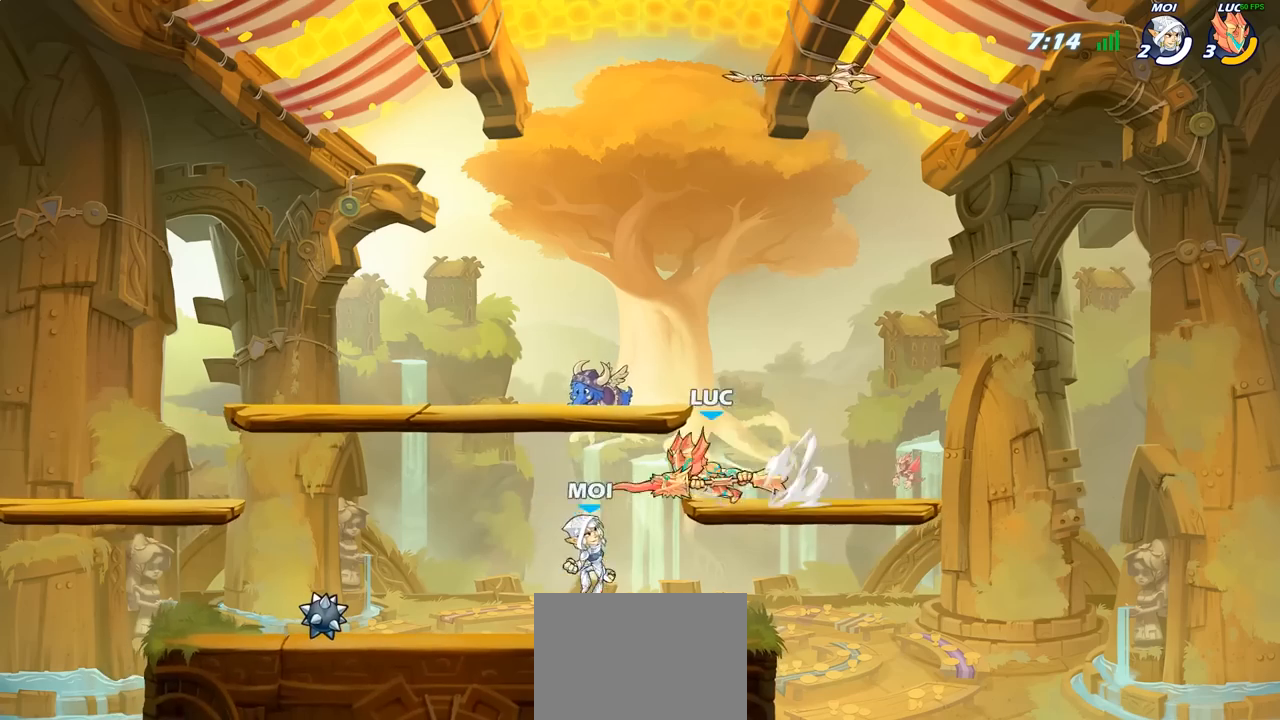
{"buttons": [], "left_stick": "right", "right_stick": "center", "events": [[50, "R2", "up"], [117, "left_stick", "center"], [267, "SQUARE", "down"], [317, "SQUARE", "up"], [317, "left_stick", "right"]]}
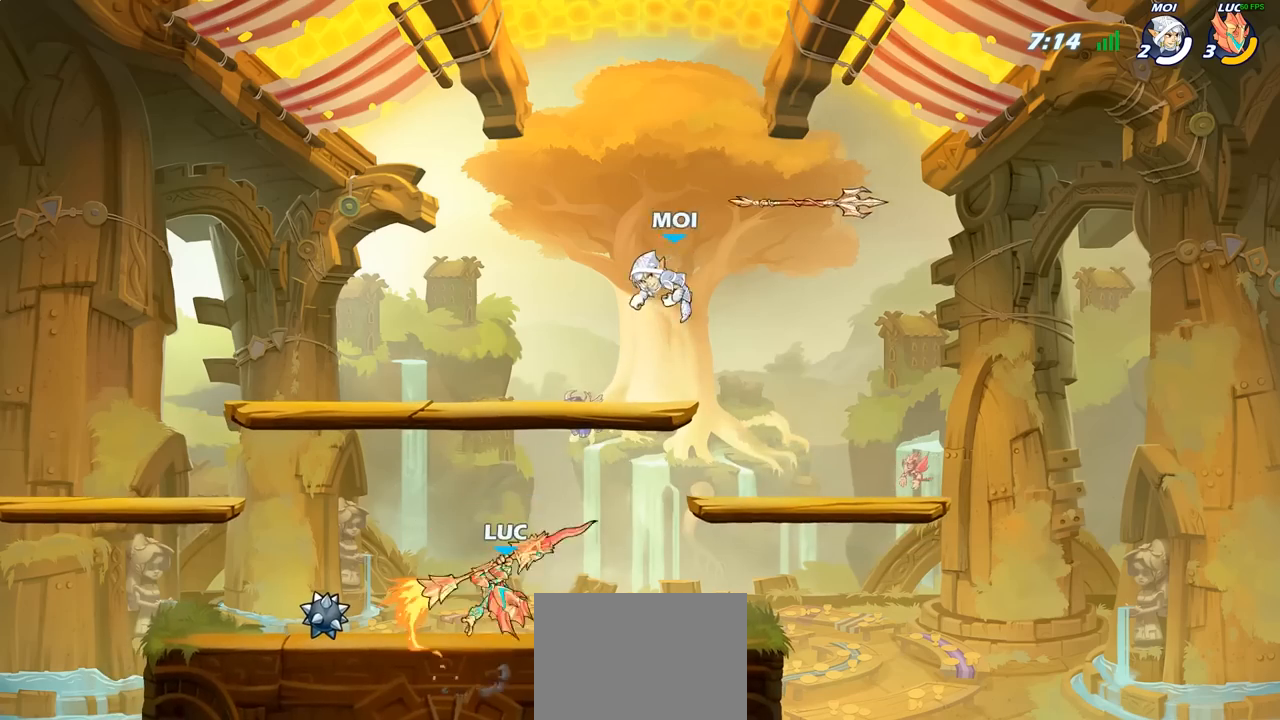
{"buttons": [], "left_stick": "center", "right_stick": "center", "events": [[217, "left_stick", "center"]]}
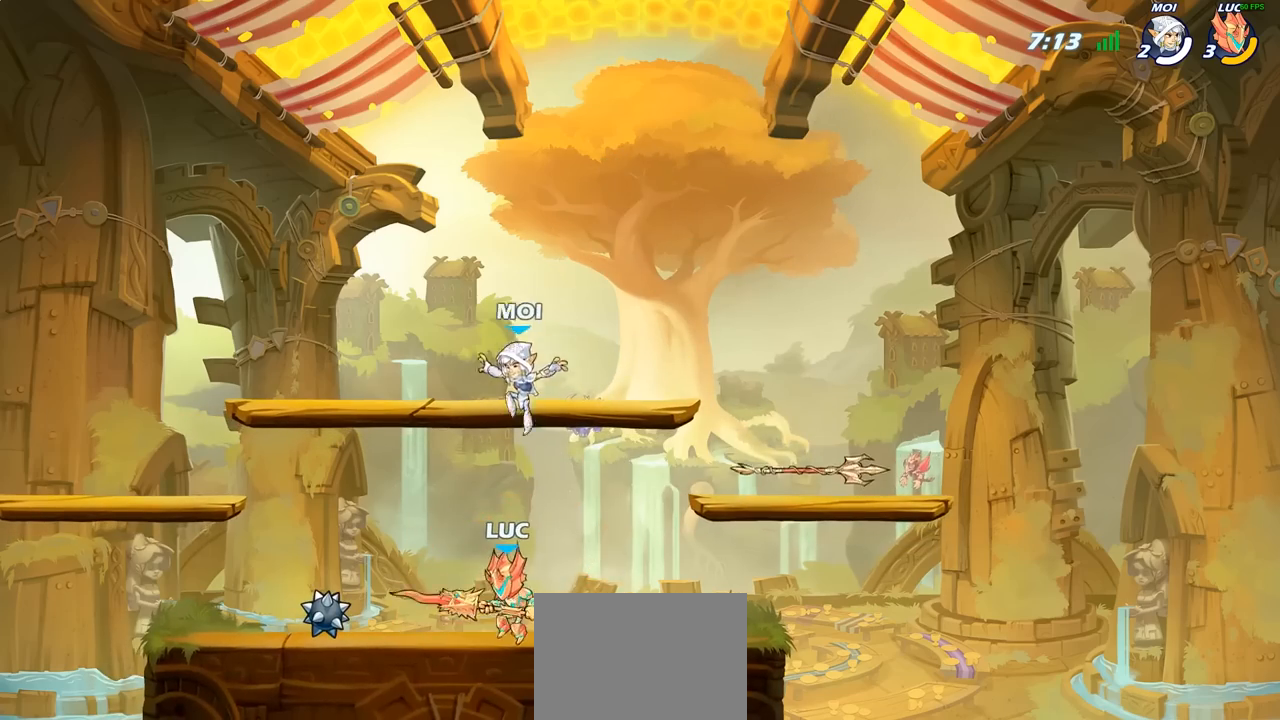
{"buttons": [], "left_stick": "left", "right_stick": "center", "events": [[83, "left_stick", "right"], [150, "R2", "down"], [283, "left_stick", "left"], [300, "R2", "up"]]}
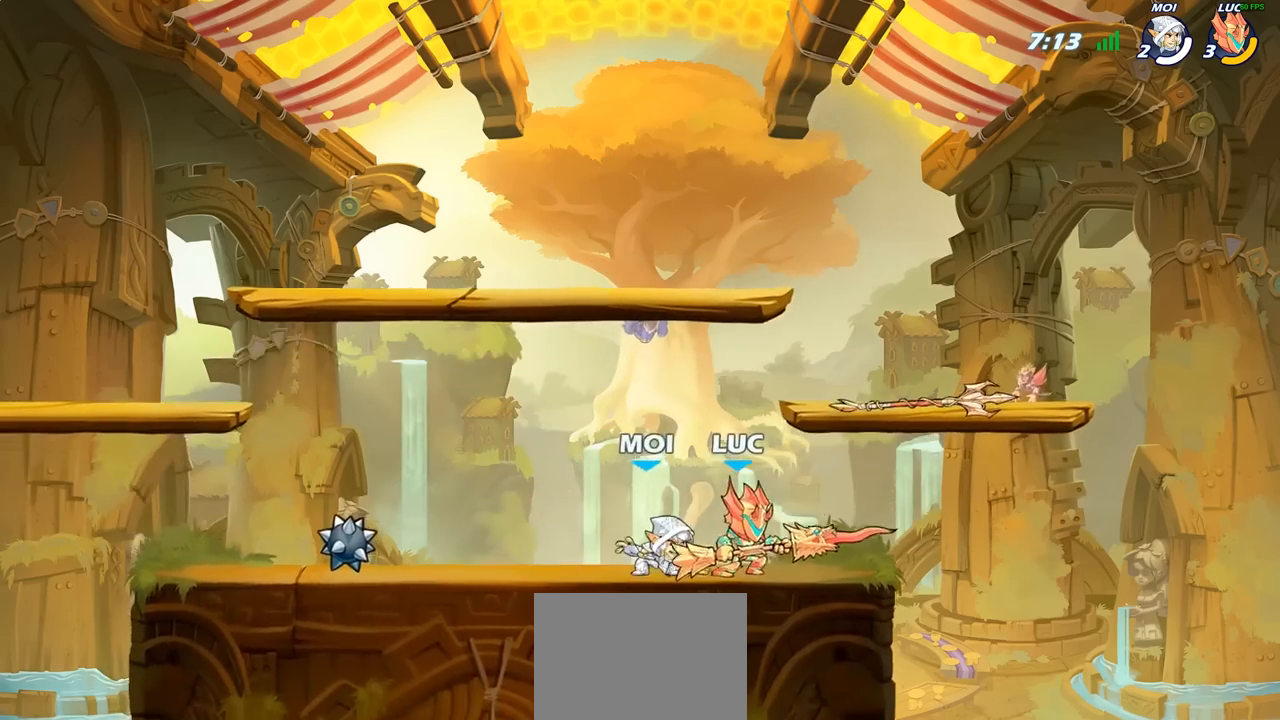
{"buttons": ["SQUARE"], "left_stick": "center", "right_stick": "center", "events": [[50, "left_stick", "center"], [100, "SQUARE", "down"], [183, "SQUARE", "up"], [267, "SQUARE", "down"], [367, "SQUARE", "up"], [433, "SQUARE", "down"]]}
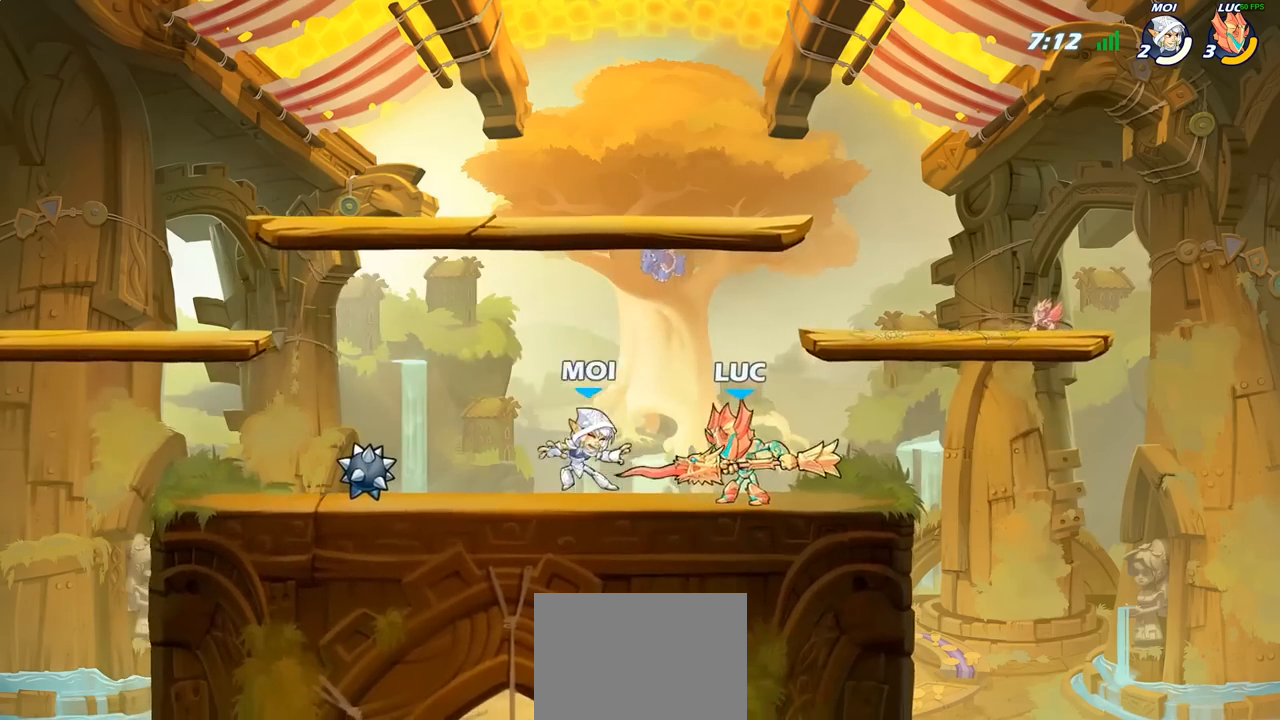
{"buttons": [], "left_stick": "center", "right_stick": "center", "events": [[33, "SQUARE", "up"], [117, "SQUARE", "down"], [183, "SQUARE", "up"], [267, "SQUARE", "down"], [383, "SQUARE", "up"]]}
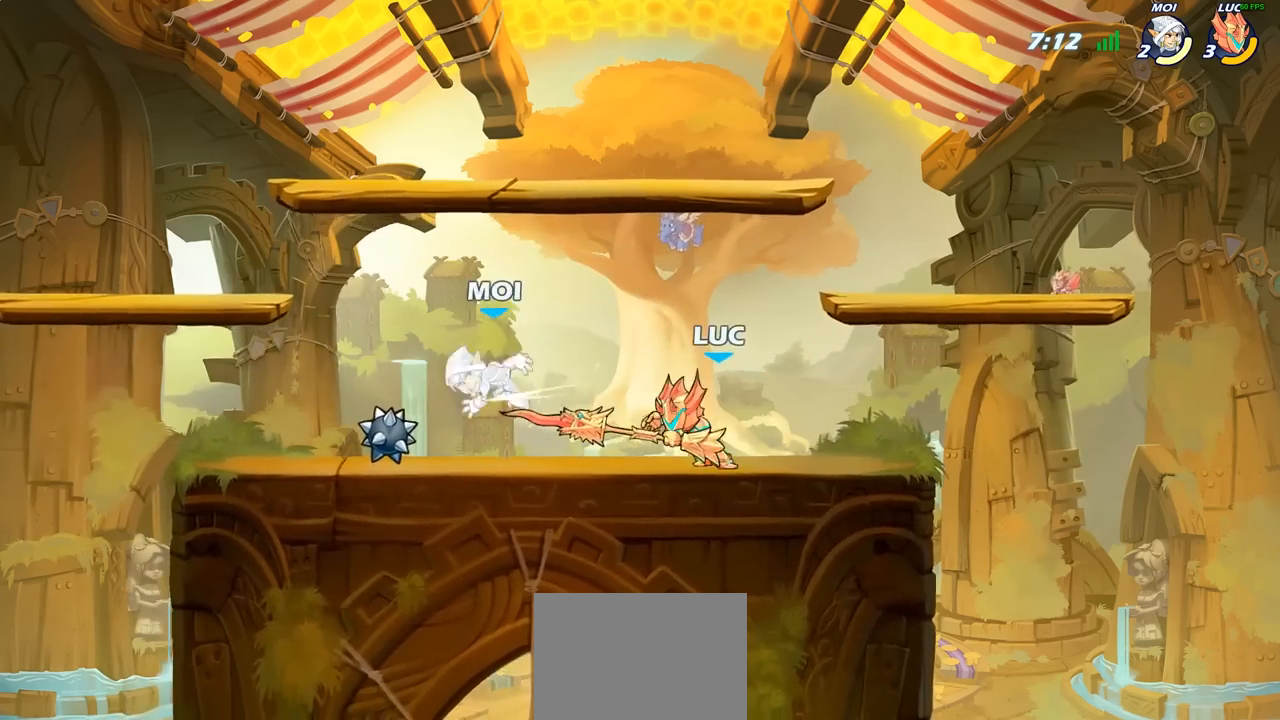
{"buttons": ["R2"], "left_stick": "left", "right_stick": "center", "events": [[367, "left_stick", "left"], [467, "R2", "down"]]}
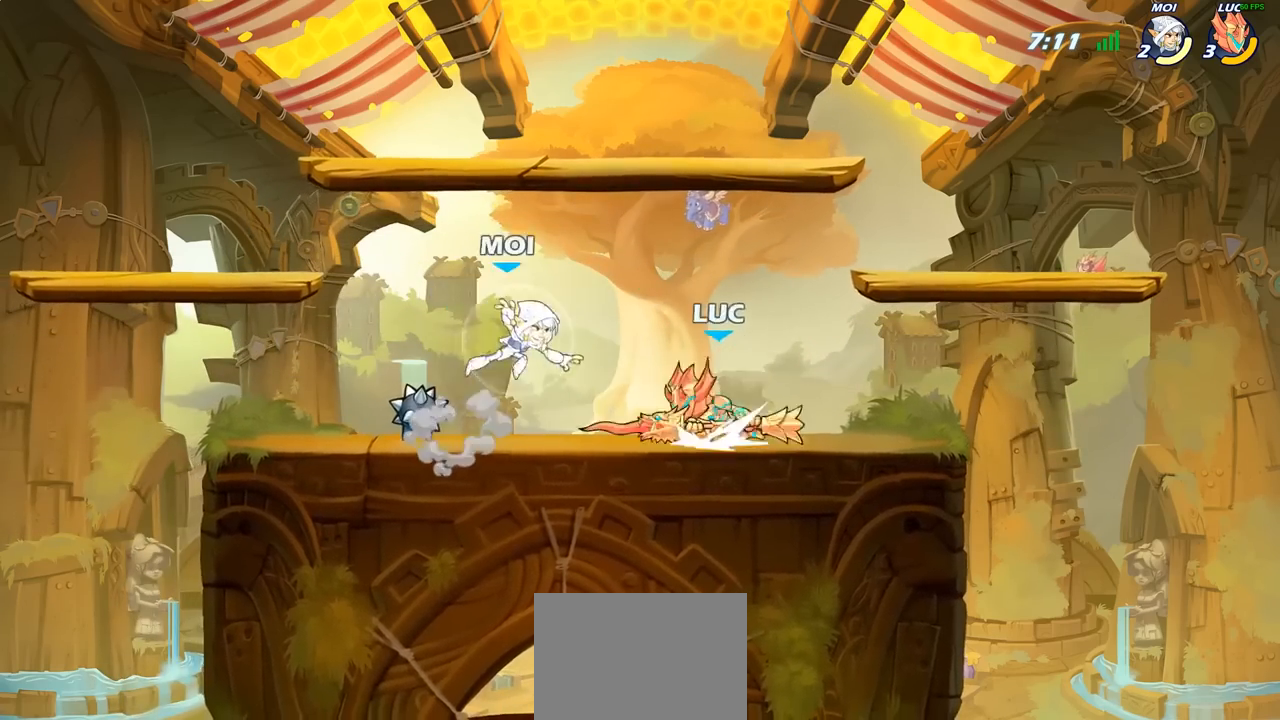
{"buttons": [], "left_stick": "up-left", "right_stick": "center", "events": [[50, "CROSS", "down"], [50, "R2", "up"], [67, "left_stick", "center"], [133, "SQUARE", "down"], [167, "CROSS", "up"], [167, "right_stick", "down-left"], [183, "SQUARE", "up"], [217, "right_stick", "center"], [250, "left_stick", "up-right"], [333, "left_stick", "right"], [483, "left_stick", "up-left"]]}
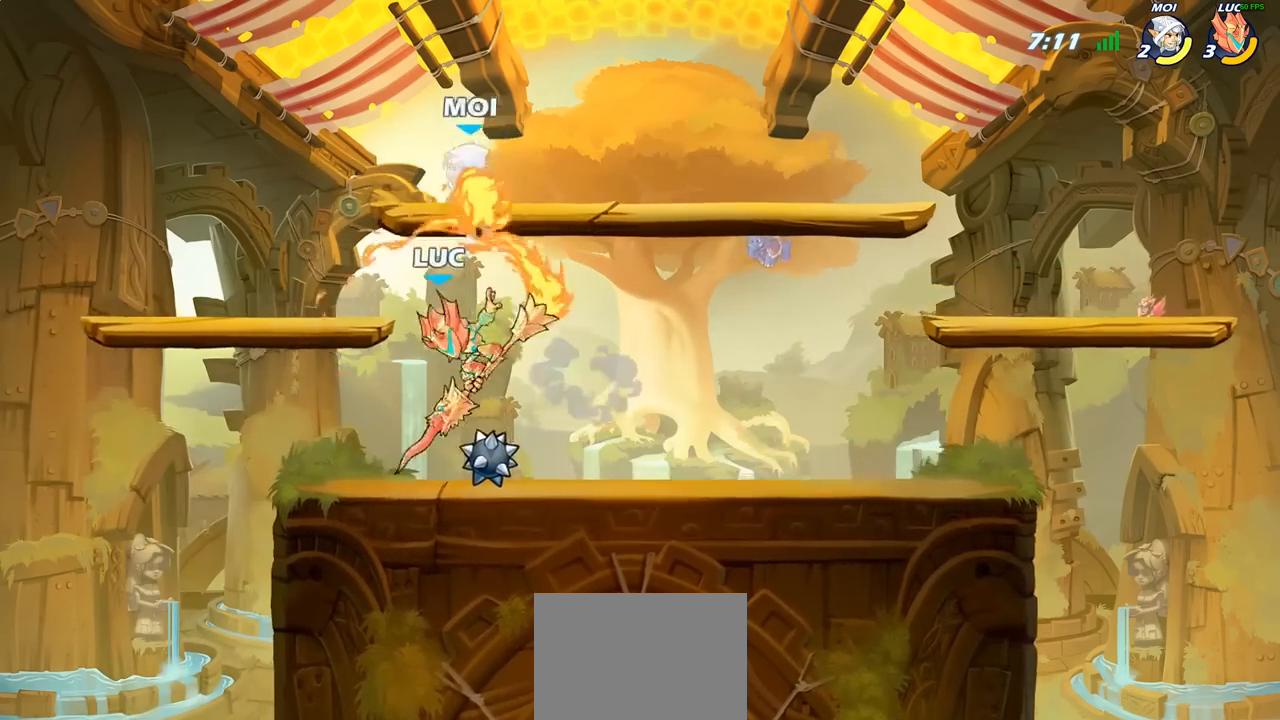
{"buttons": ["R2"], "left_stick": "right", "right_stick": "center", "events": [[183, "left_stick", "right"], [400, "R2", "down"]]}
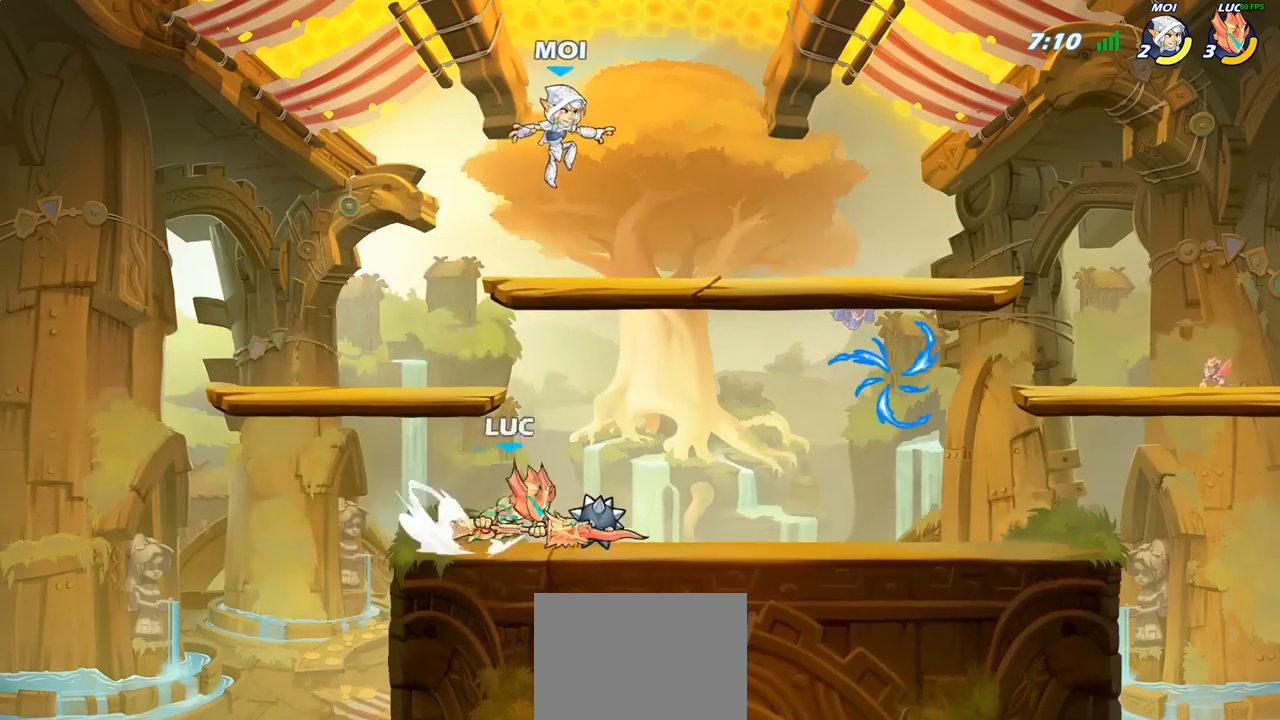
{"buttons": [], "left_stick": "center", "right_stick": "center", "events": [[50, "R2", "up"], [67, "left_stick", "center"]]}
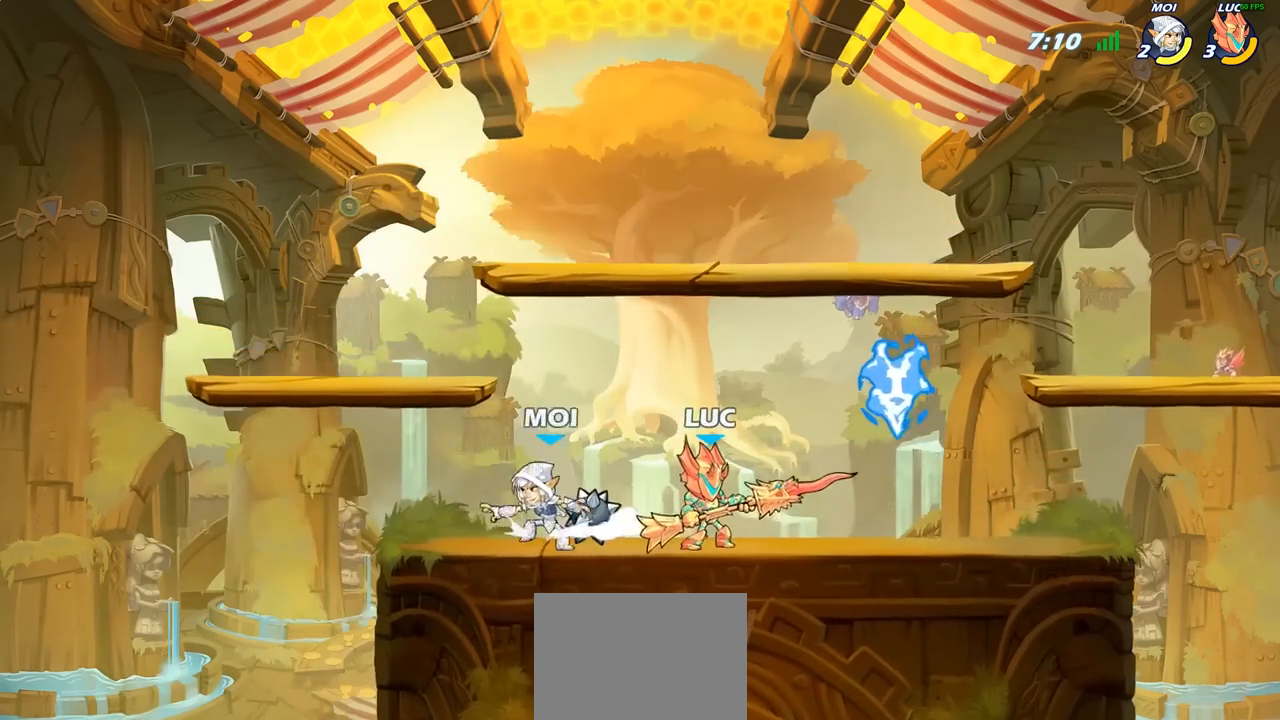
{"buttons": [], "left_stick": "center", "right_stick": "center", "events": [[100, "left_stick", "left"], [133, "CROSS", "down"], [167, "left_stick", "down-left"], [183, "SQUARE", "down"], [217, "CROSS", "up"], [233, "right_stick", "down-left"], [250, "SQUARE", "up"], [283, "right_stick", "center"], [350, "left_stick", "center"]]}
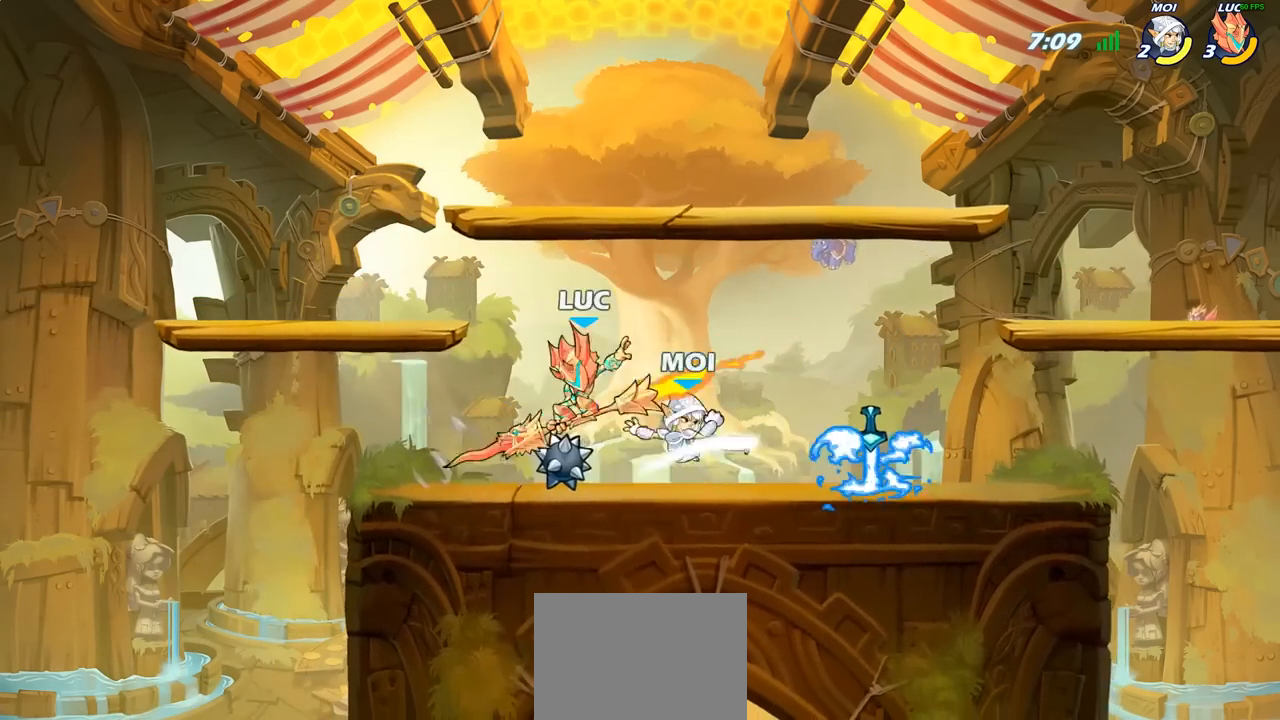
{"buttons": [], "left_stick": "right", "right_stick": "center", "events": [[167, "left_stick", "right"]]}
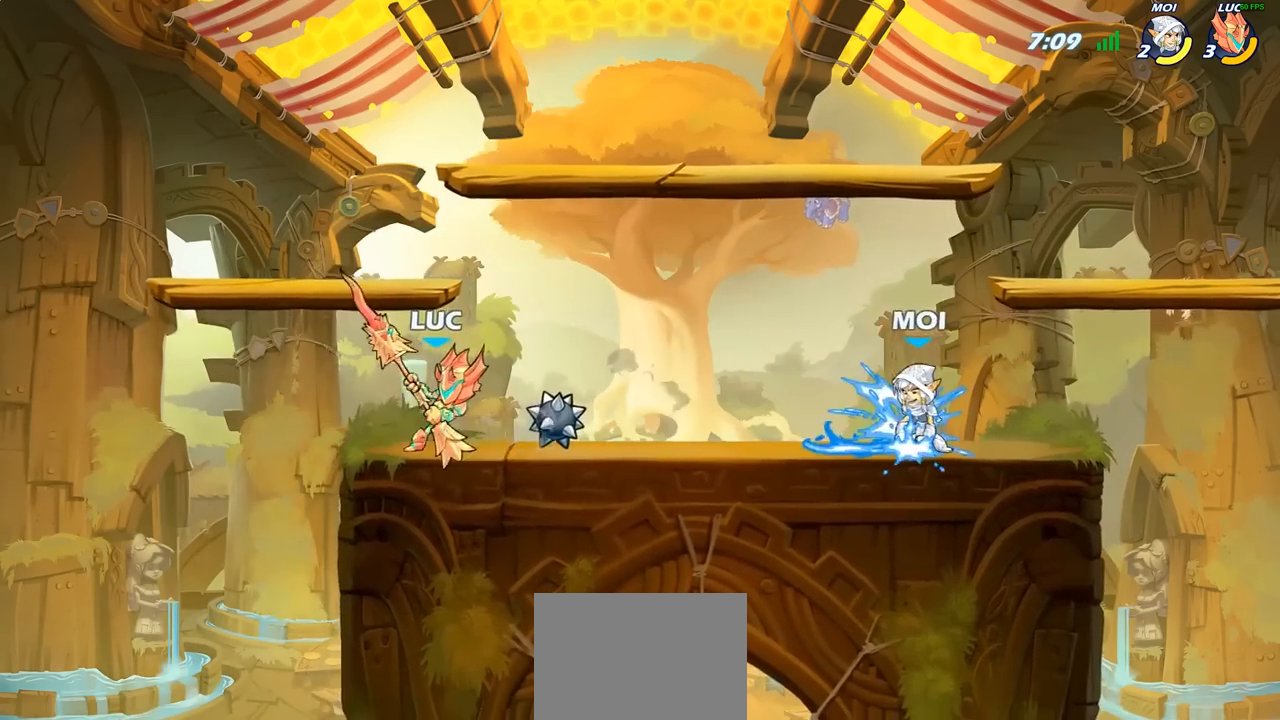
{"buttons": [], "left_stick": "center", "right_stick": "center", "events": [[17, "R2", "down"], [133, "R2", "up"], [150, "CIRCLE", "down"], [217, "CIRCLE", "up"], [367, "left_stick", "center"]]}
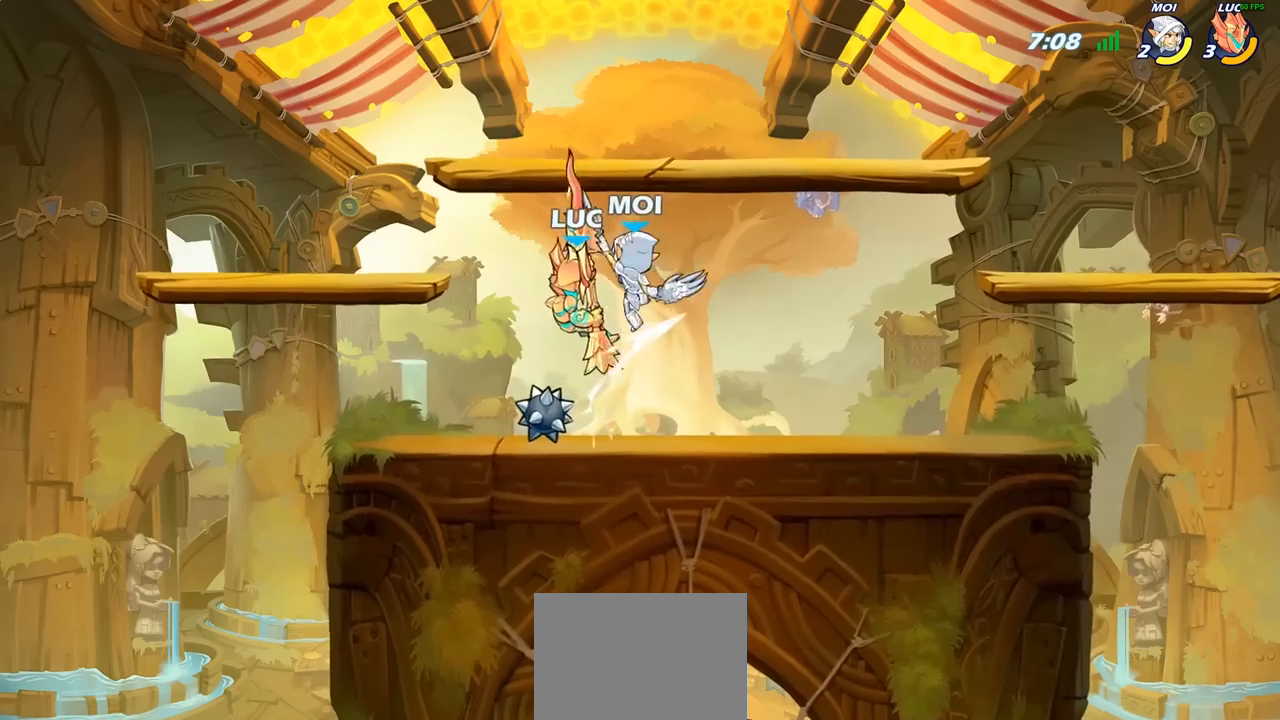
{"buttons": ["R2"], "left_stick": "center", "right_stick": "center"}
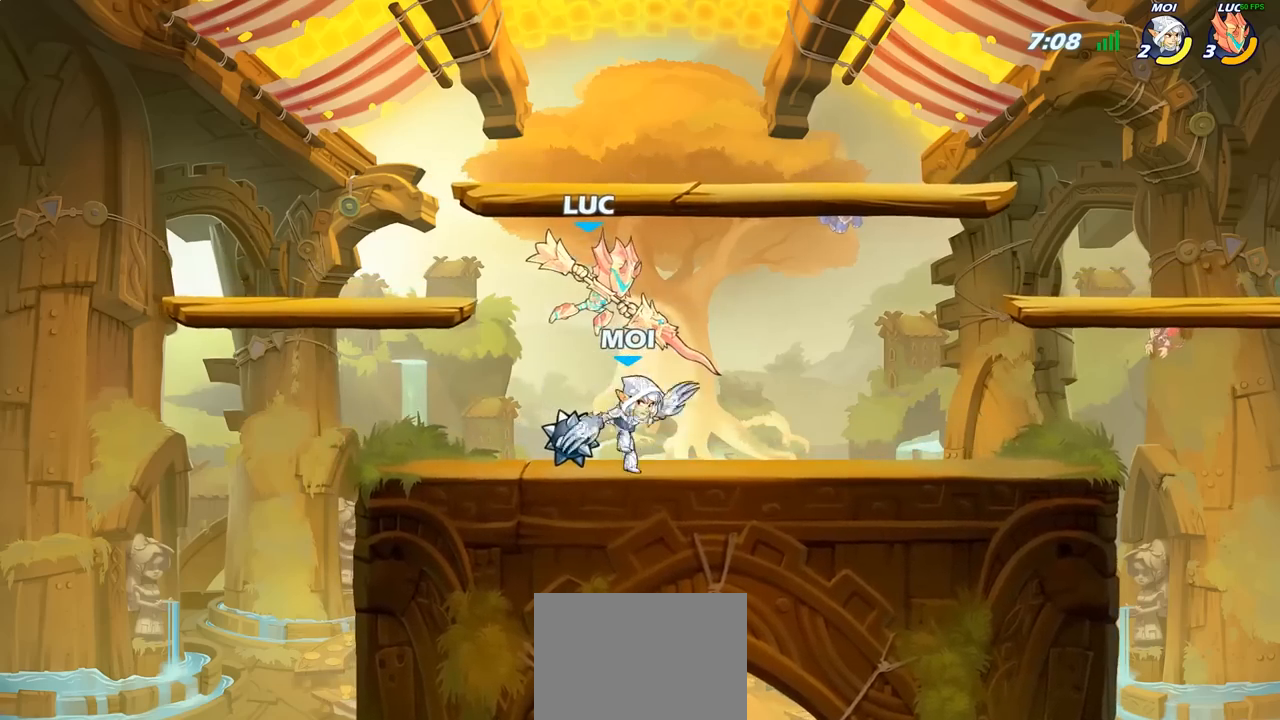
{"buttons": [], "left_stick": "left", "right_stick": "center", "events": [[50, "R2", "up"], [133, "SQUARE", "down"], [200, "SQUARE", "up"], [283, "left_stick", "left"]]}
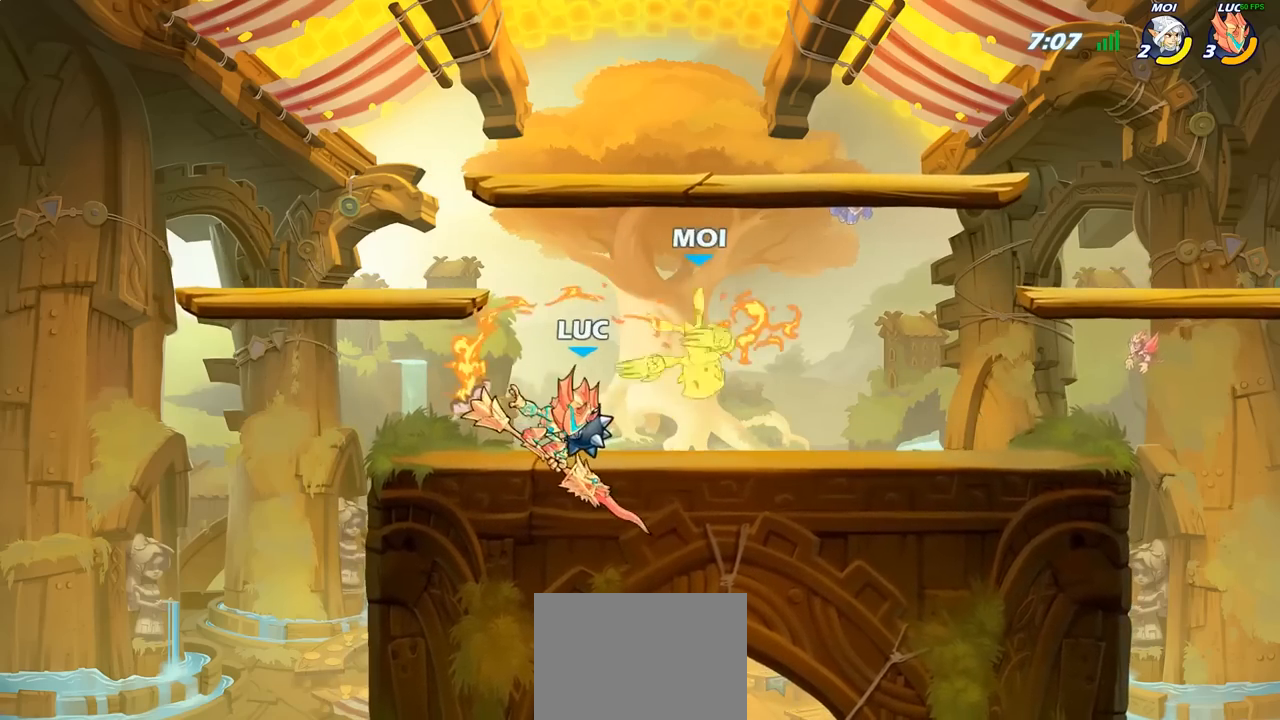
{"buttons": [], "left_stick": "center", "right_stick": "center", "events": [[250, "left_stick", "right"], [450, "left_stick", "center"]]}